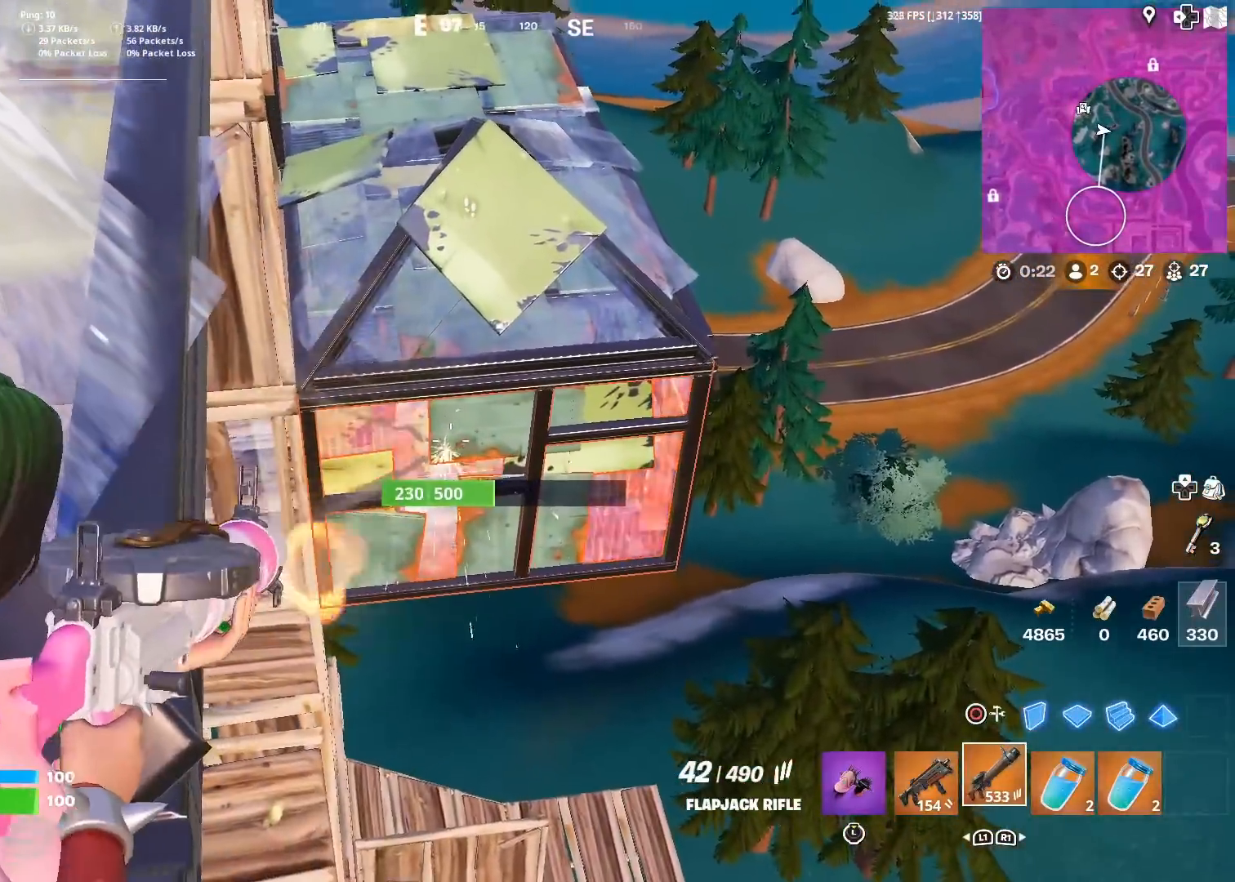
Gameplay with a controller (PlayStation layout); each line is a JSON object with the inputs held at the frame after it. "events" lists button and stick changes between this image and that frame as [ms after this image, input, new state], when the widget could be followed in between.
{"buttons": ["L2", "R2"], "left_stick": "up-left", "right_stick": "right", "events": [[184, "left_stick", "up"], [384, "left_stick", "up-left"], [384, "right_stick", "down-right"], [417, "R1", "down"], [434, "right_stick", "right"], [501, "R1", "up"]]}
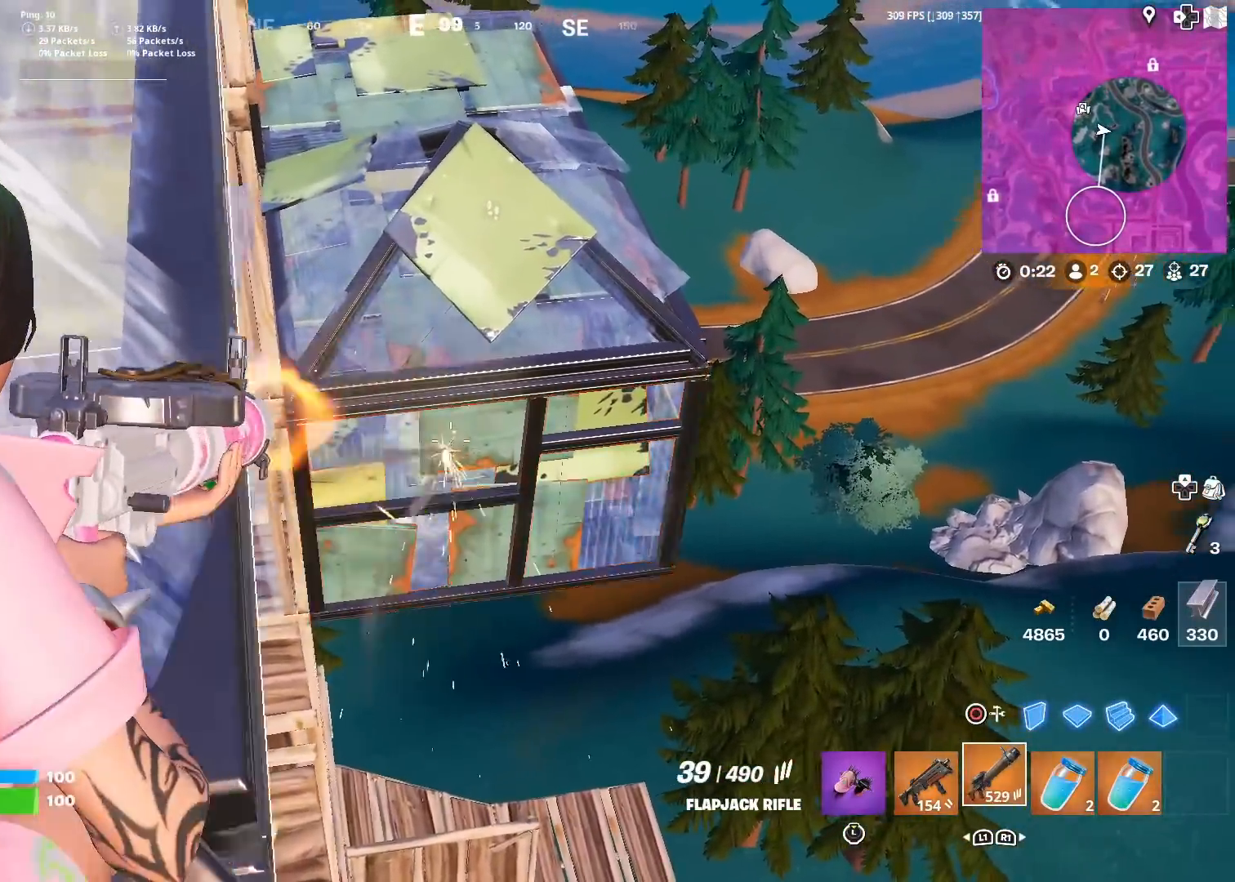
{"buttons": ["L2", "R2"], "left_stick": "up-left", "right_stick": "down-right", "events": [[33, "left_stick", "center"], [166, "left_stick", "left"], [250, "left_stick", "up-right"], [300, "right_stick", "down-right"], [350, "left_stick", "up"], [500, "left_stick", "up-left"]]}
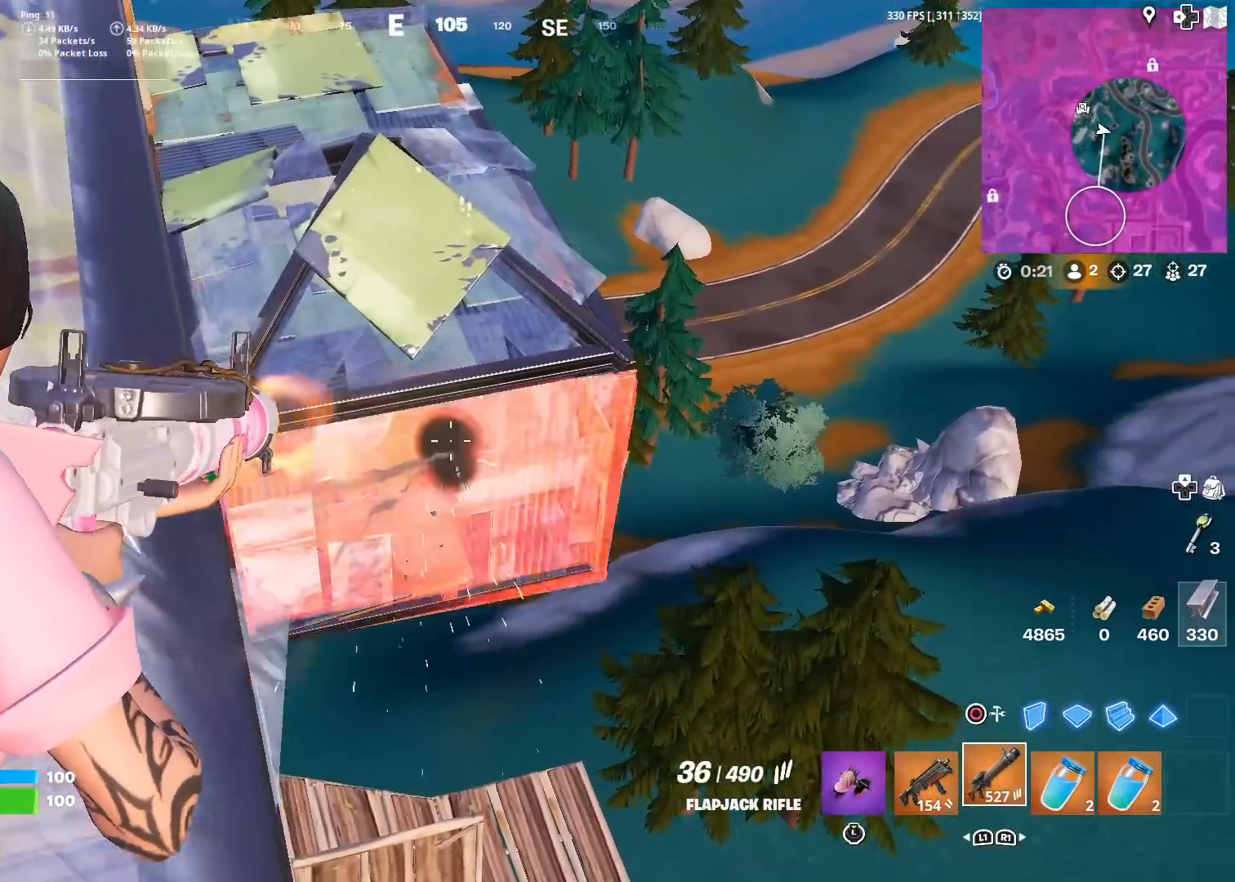
{"buttons": ["L2", "R2"], "left_stick": "down-right", "right_stick": "down", "events": [[317, "right_stick", "down"], [401, "left_stick", "down-right"]]}
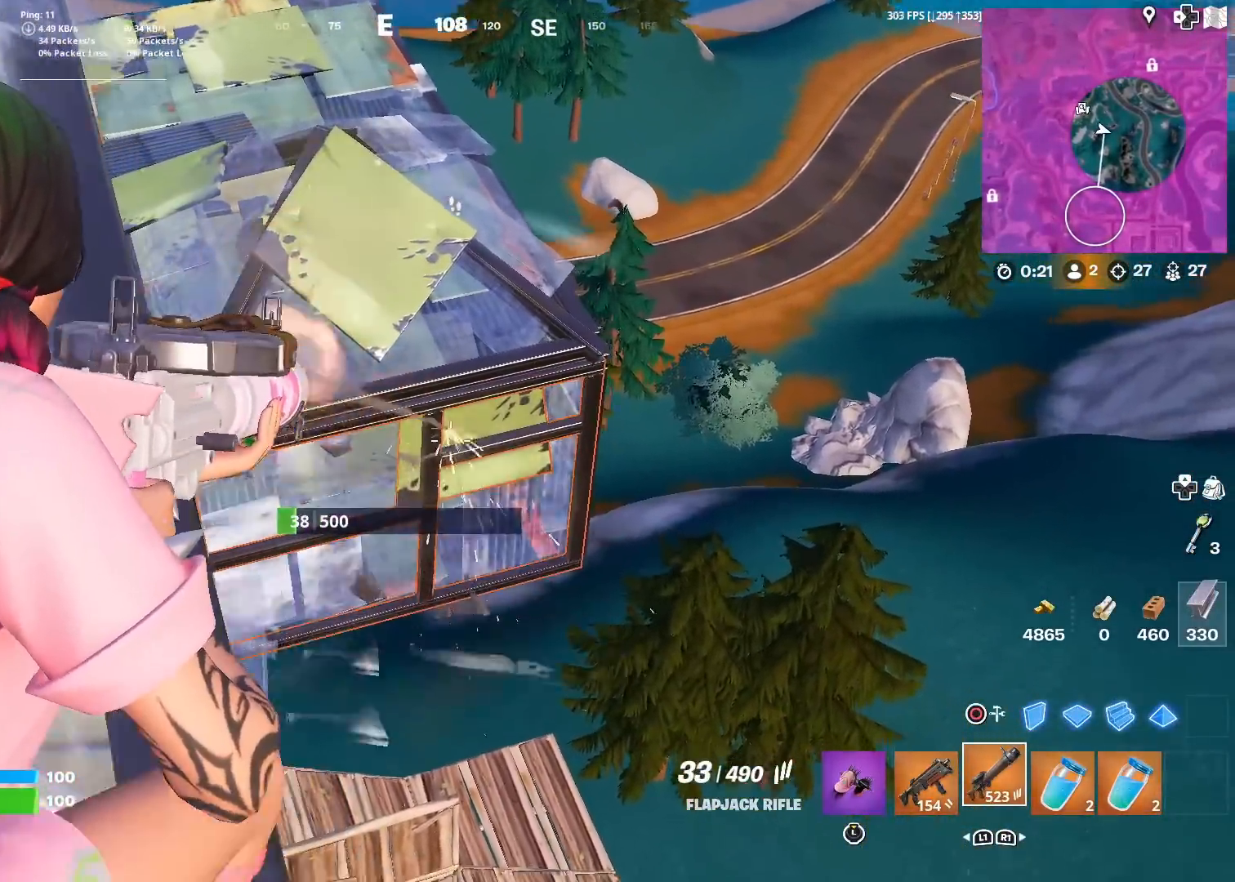
{"buttons": ["L2", "R2"], "left_stick": "up-left", "right_stick": "down", "events": [[83, "left_stick", "center"], [100, "right_stick", "center"], [150, "left_stick", "left"], [150, "right_stick", "down"], [300, "left_stick", "up"], [450, "left_stick", "up-left"]]}
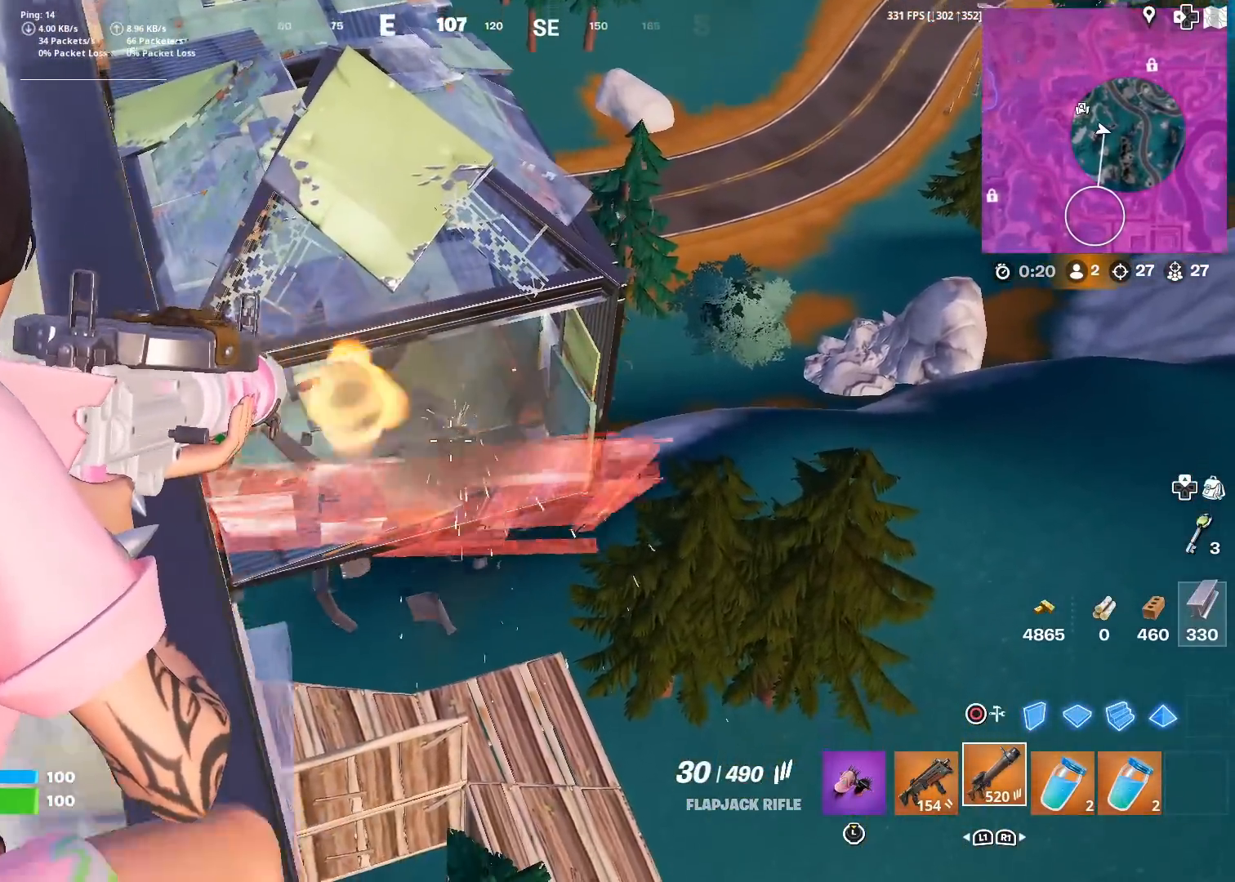
{"buttons": ["L2", "R2"], "left_stick": "up-left", "right_stick": "down-right", "events": [[84, "left_stick", "up"], [267, "left_stick", "up-left"], [501, "right_stick", "down-right"]]}
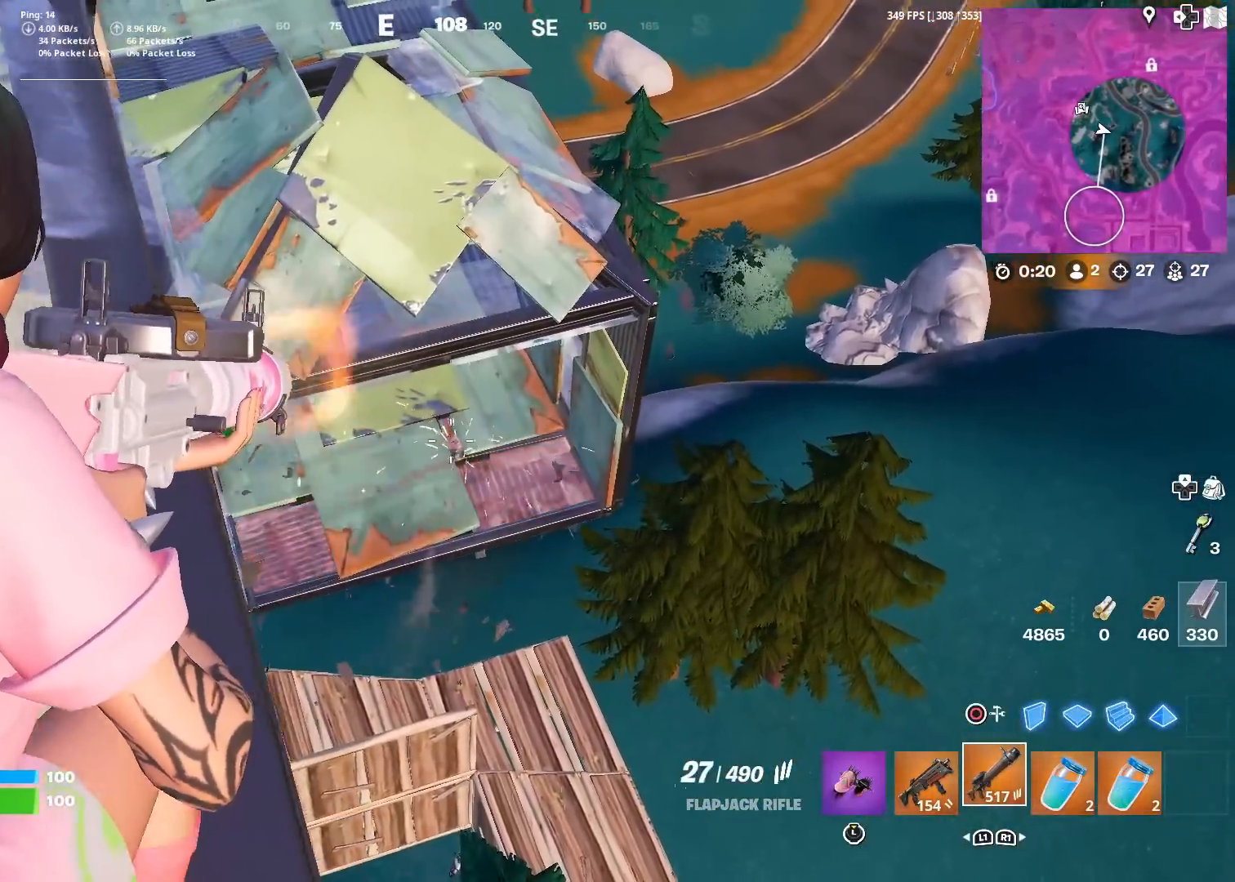
{"buttons": ["L2", "R2"], "left_stick": "down", "right_stick": "down", "events": [[50, "R3", "down"], [83, "left_stick", "center"], [116, "R3", "up"], [133, "left_stick", "down"], [183, "right_stick", "center"], [267, "right_stick", "down"]]}
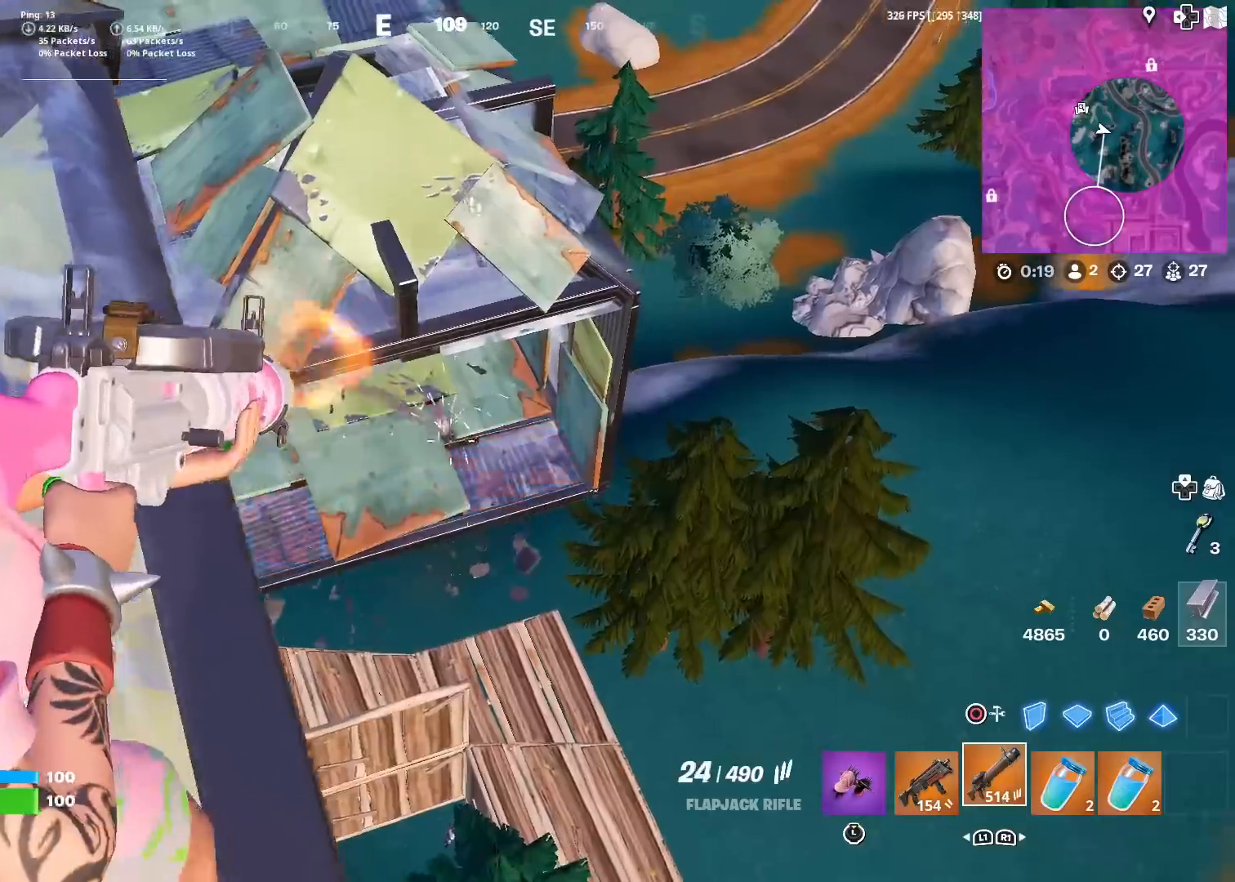
{"buttons": ["L2", "R2"], "left_stick": "left", "right_stick": "right", "events": [[17, "right_stick", "center"], [67, "left_stick", "left"], [117, "left_stick", "center"], [184, "left_stick", "up-right"], [184, "right_stick", "up-right"], [300, "left_stick", "up-left"], [401, "L2", "up"], [417, "right_stick", "right"], [434, "left_stick", "left"], [467, "L2", "down"]]}
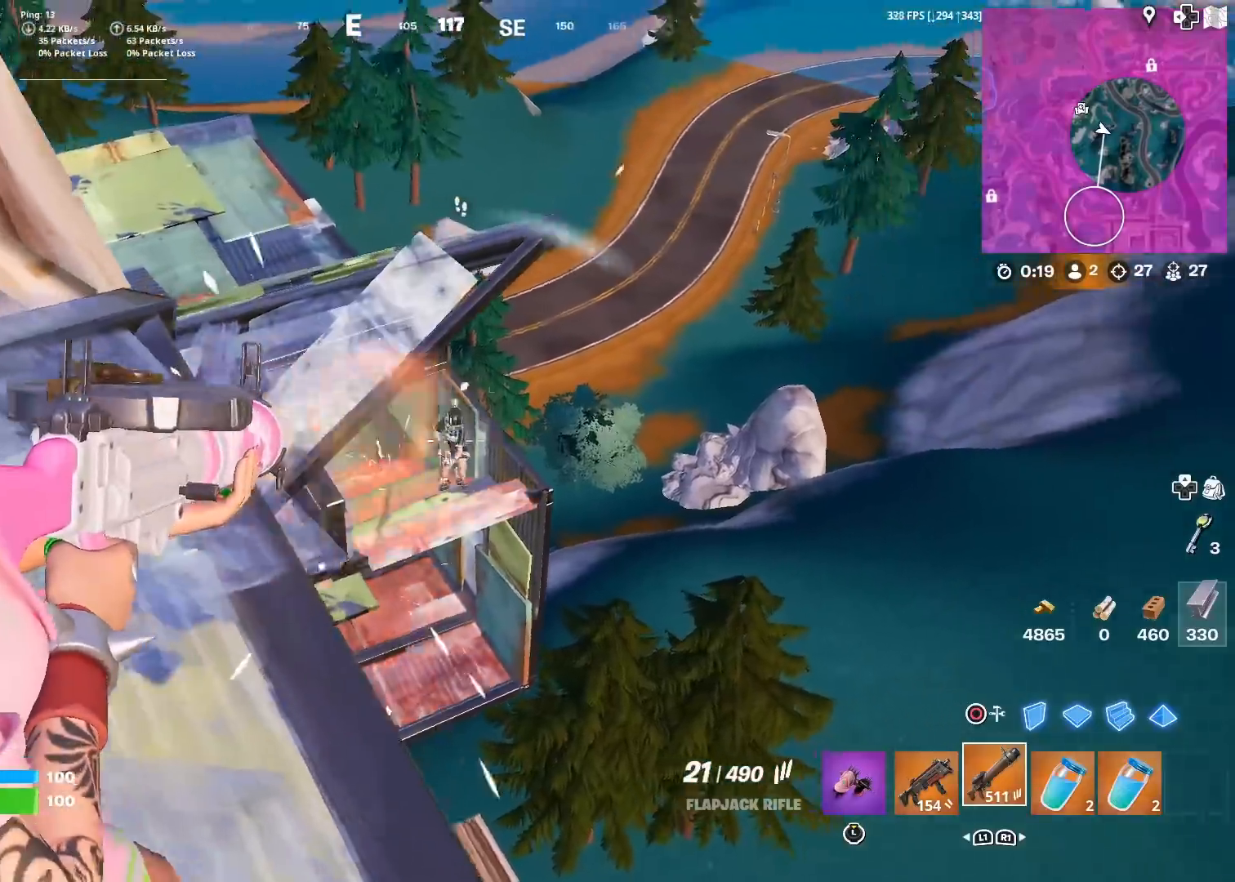
{"buttons": ["L2", "R2"], "left_stick": "up-right", "right_stick": "left", "events": [[133, "right_stick", "down"], [217, "left_stick", "up-right"], [283, "right_stick", "up"], [483, "right_stick", "left"]]}
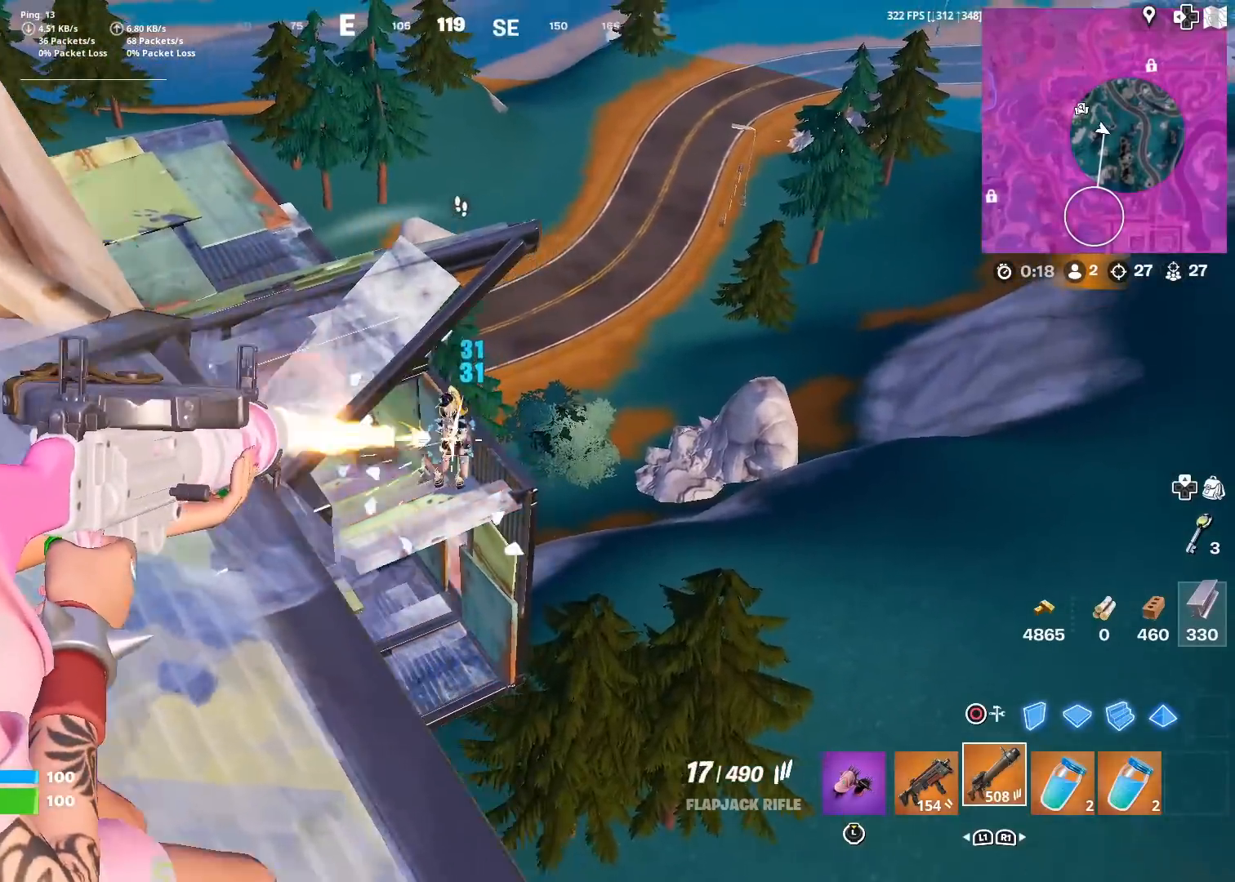
{"buttons": ["L2", "R2"], "left_stick": "down-right", "right_stick": "right", "events": [[50, "left_stick", "down-right"], [84, "right_stick", "up-left"], [350, "right_stick", "center"], [434, "right_stick", "right"]]}
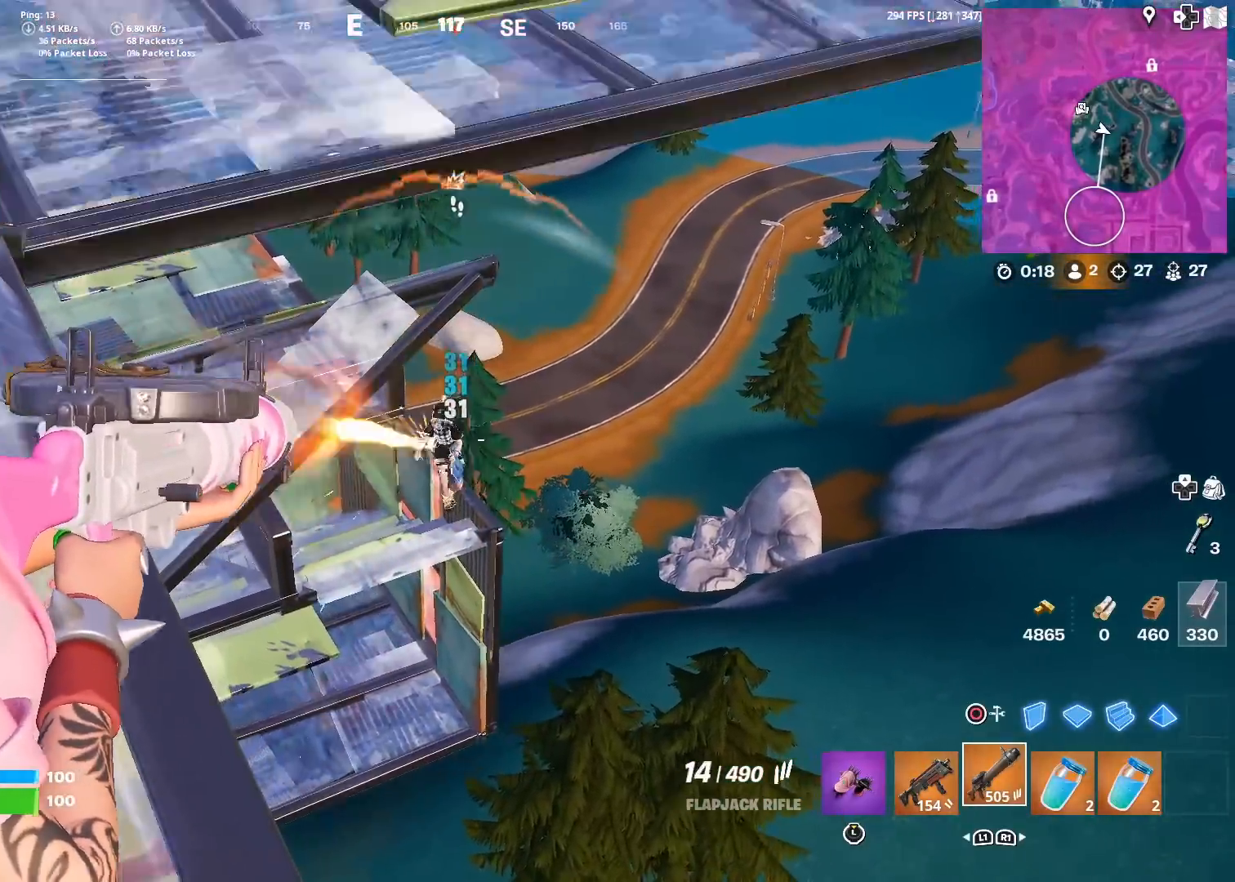
{"buttons": ["L2", "R2"], "left_stick": "up-right", "right_stick": "down-left", "events": [[16, "right_stick", "center"], [50, "left_stick", "down-left"], [100, "left_stick", "left"], [200, "left_stick", "up-left"], [350, "left_stick", "up-right"], [467, "right_stick", "down-left"]]}
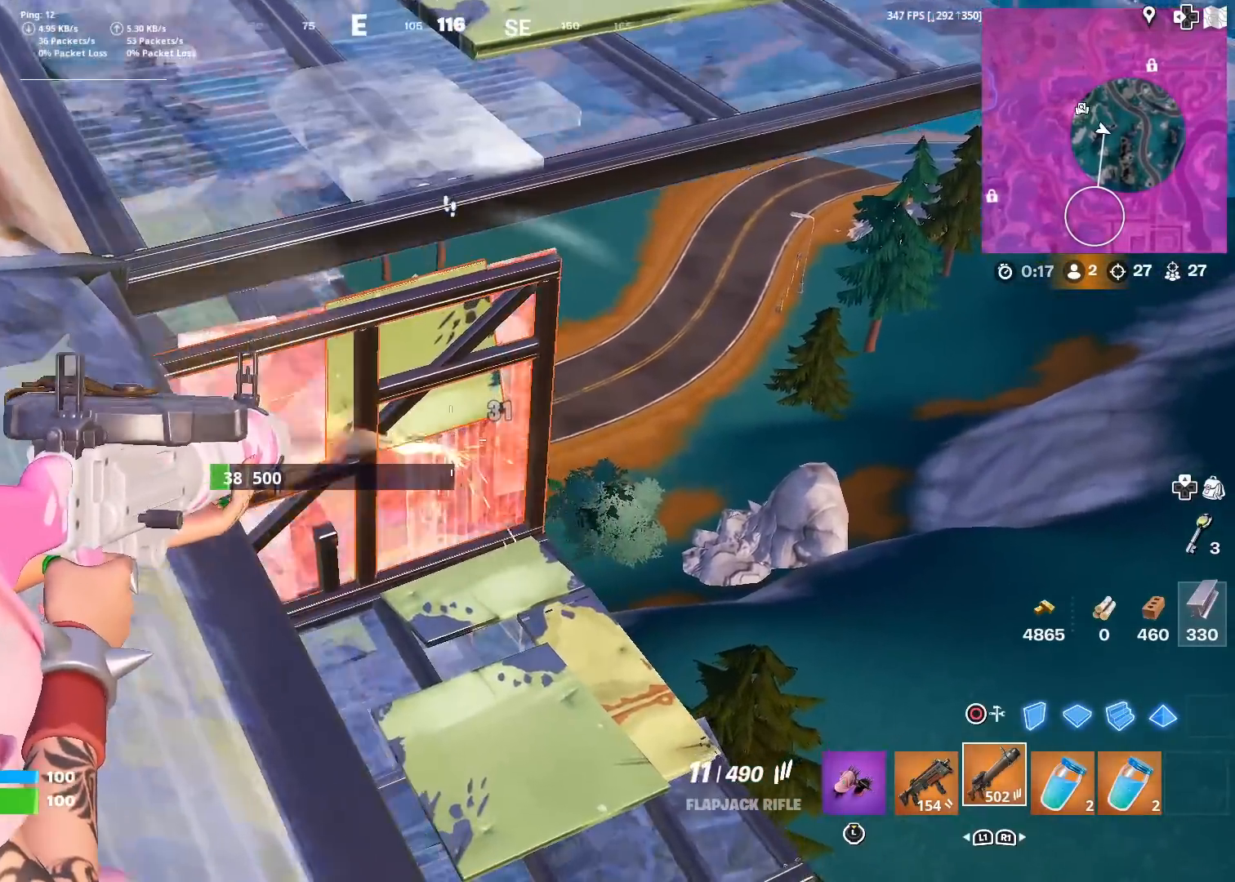
{"buttons": ["L2", "R2"], "left_stick": "up-right", "right_stick": "up", "events": [[17, "right_stick", "center"], [67, "right_stick", "down-left"], [100, "left_stick", "center"], [234, "right_stick", "center"], [300, "left_stick", "right"], [334, "right_stick", "left"], [401, "left_stick", "up-right"], [451, "right_stick", "up"]]}
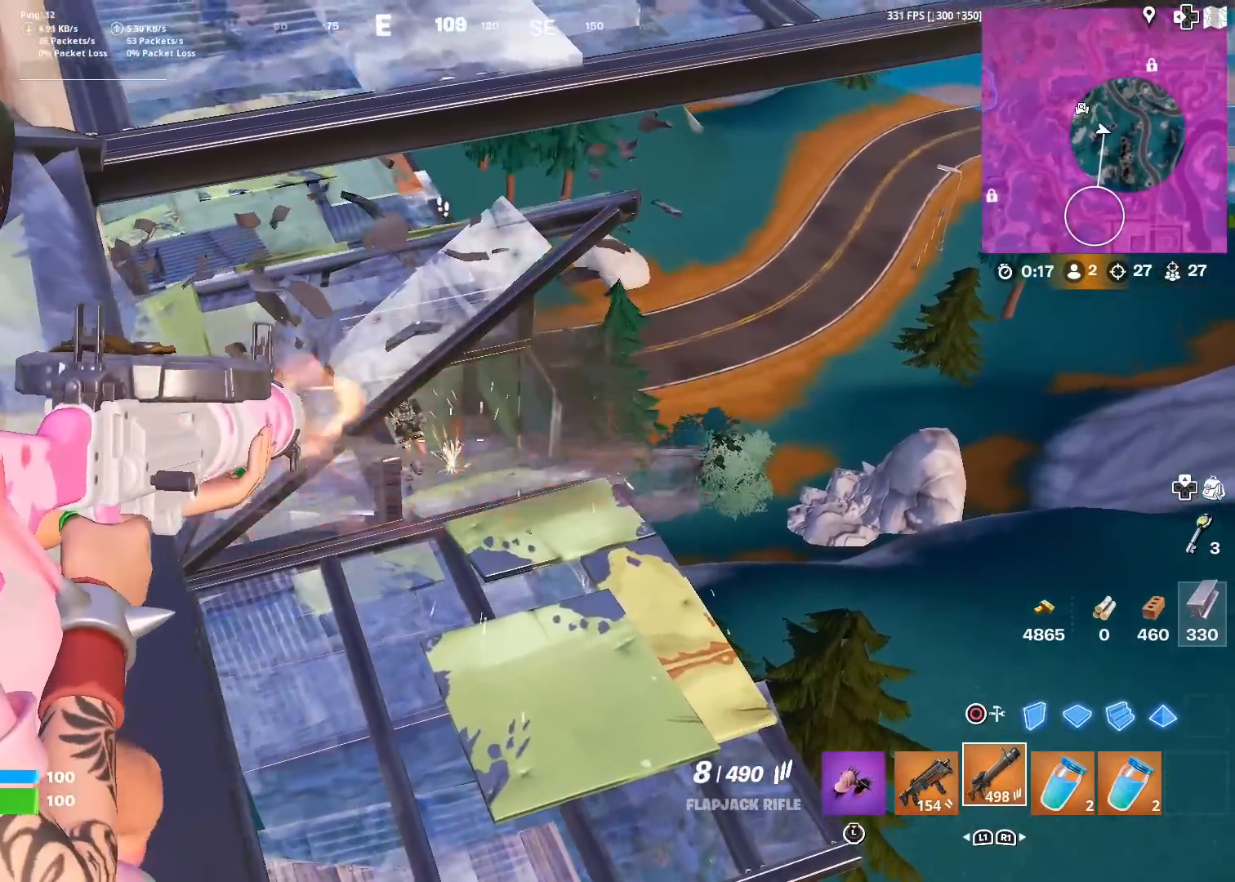
{"buttons": [], "left_stick": "up", "right_stick": "center", "events": [[16, "left_stick", "center"], [33, "right_stick", "left"], [267, "right_stick", "center"], [333, "right_stick", "down"], [367, "left_stick", "up"], [417, "L2", "up"], [433, "R2", "up"], [450, "right_stick", "center"]]}
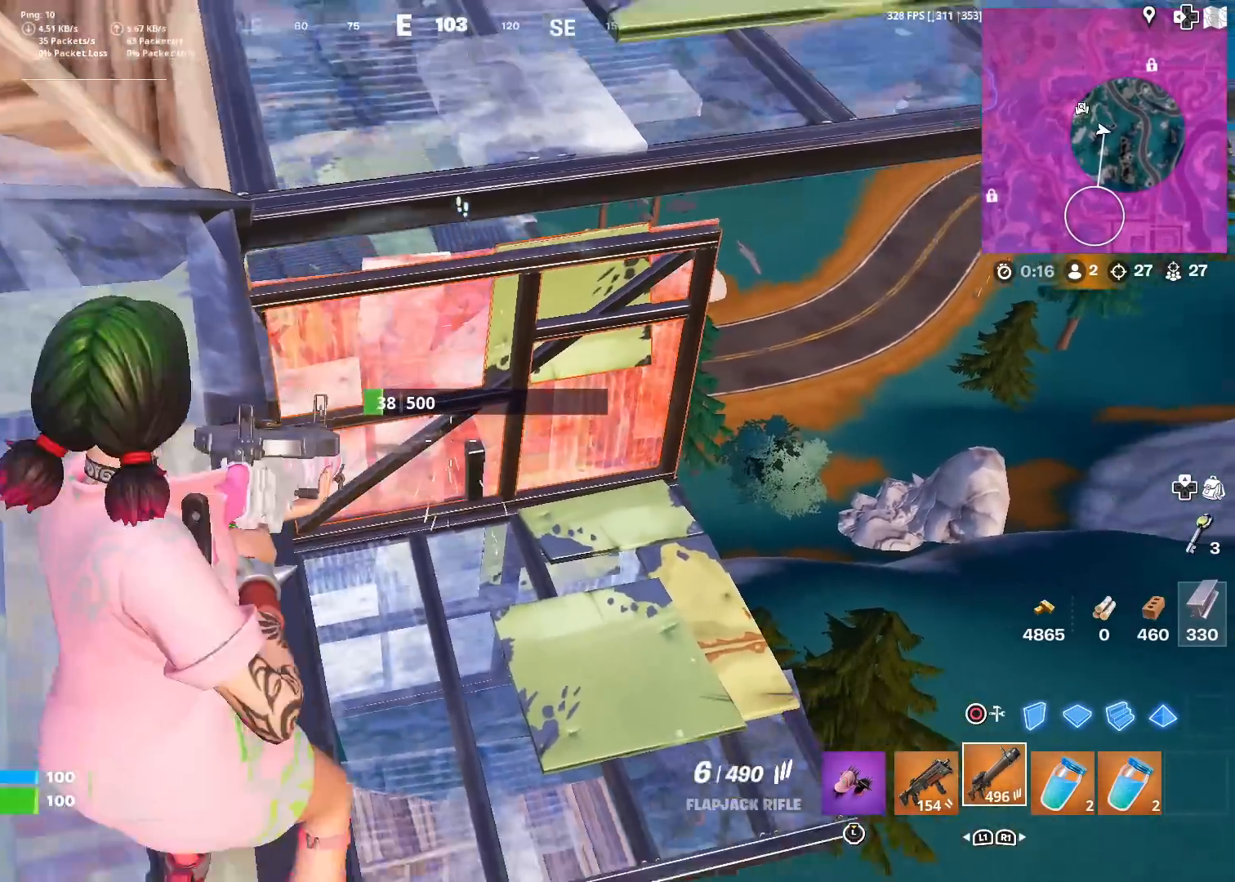
{"buttons": [], "left_stick": "up-right", "right_stick": "center", "events": [[50, "L1", "down"], [184, "L1", "up"], [217, "left_stick", "up-right"], [267, "L1", "down"], [334, "L1", "up"]]}
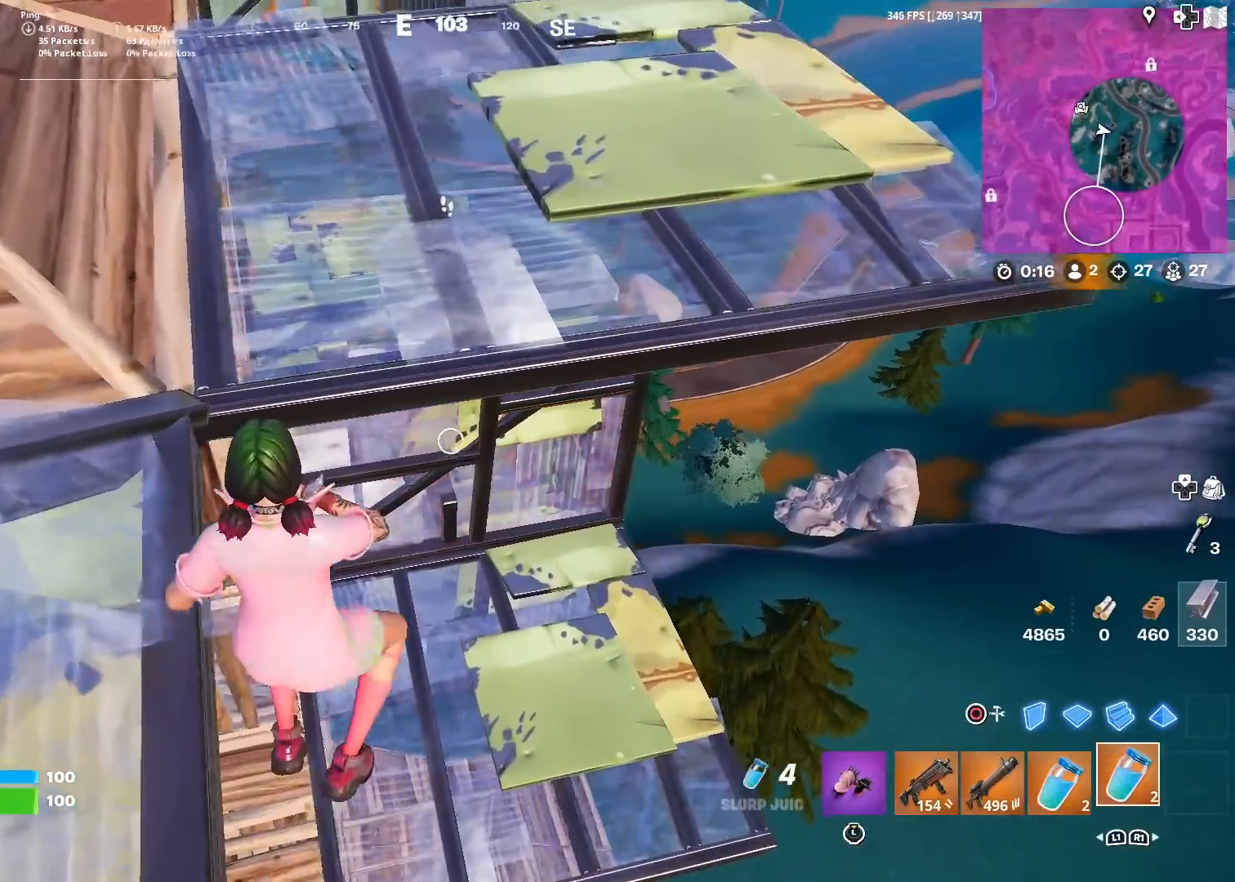
{"buttons": ["L1"], "left_stick": "up-right", "right_stick": "center", "events": [[183, "R1", "down"], [267, "R1", "up"], [334, "CIRCLE", "down"], [467, "CIRCLE", "up"], [484, "L1", "down"]]}
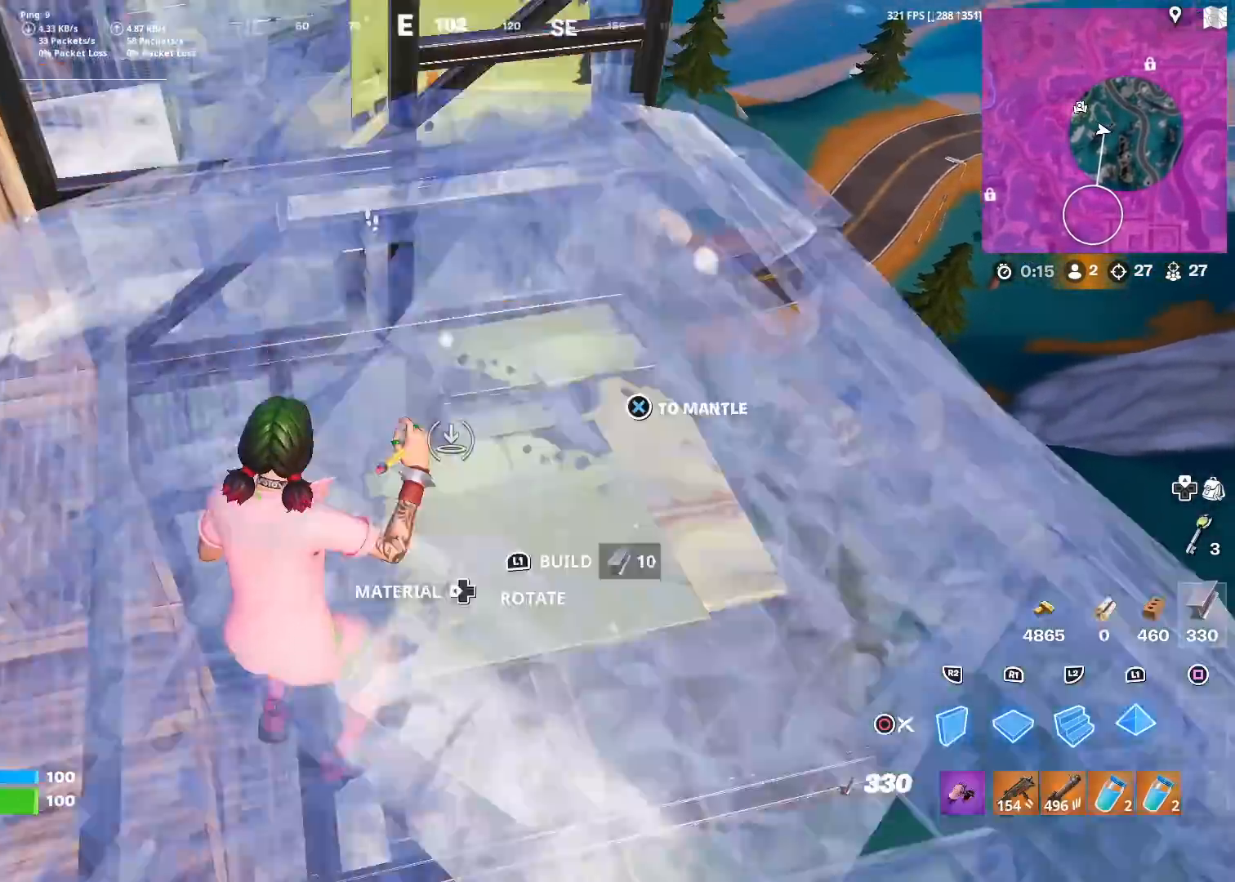
{"buttons": [], "left_stick": "up-right", "right_stick": "center", "events": [[67, "CIRCLE", "down"], [101, "L3", "down"], [151, "CIRCLE", "up"], [151, "L1", "up"], [234, "L3", "up"], [334, "left_stick", "up"], [484, "left_stick", "up-right"]]}
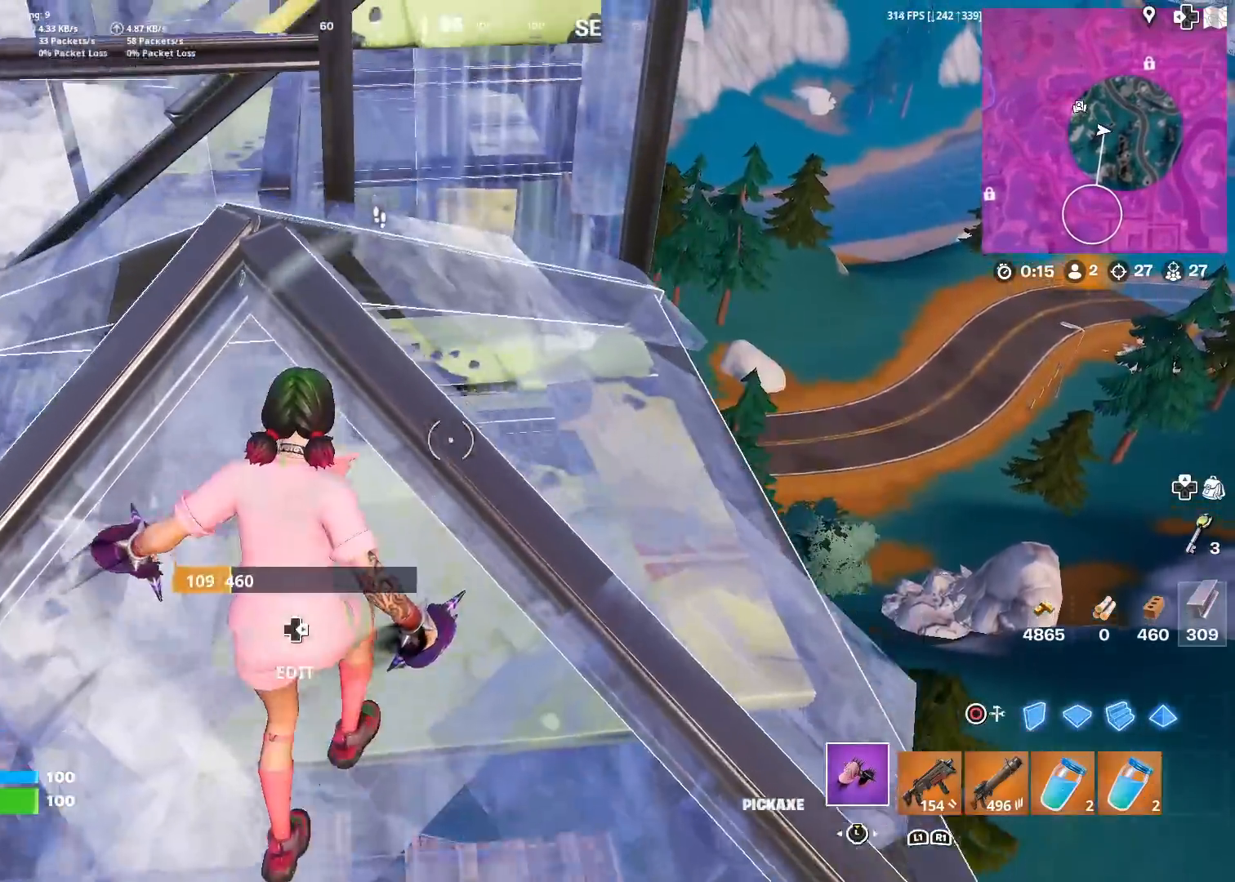
{"buttons": ["R2"], "left_stick": "down-left", "right_stick": "center", "events": [[67, "right_stick", "left"], [117, "right_stick", "center"], [234, "left_stick", "up"], [317, "R2", "down"], [434, "left_stick", "left"], [484, "left_stick", "down-left"]]}
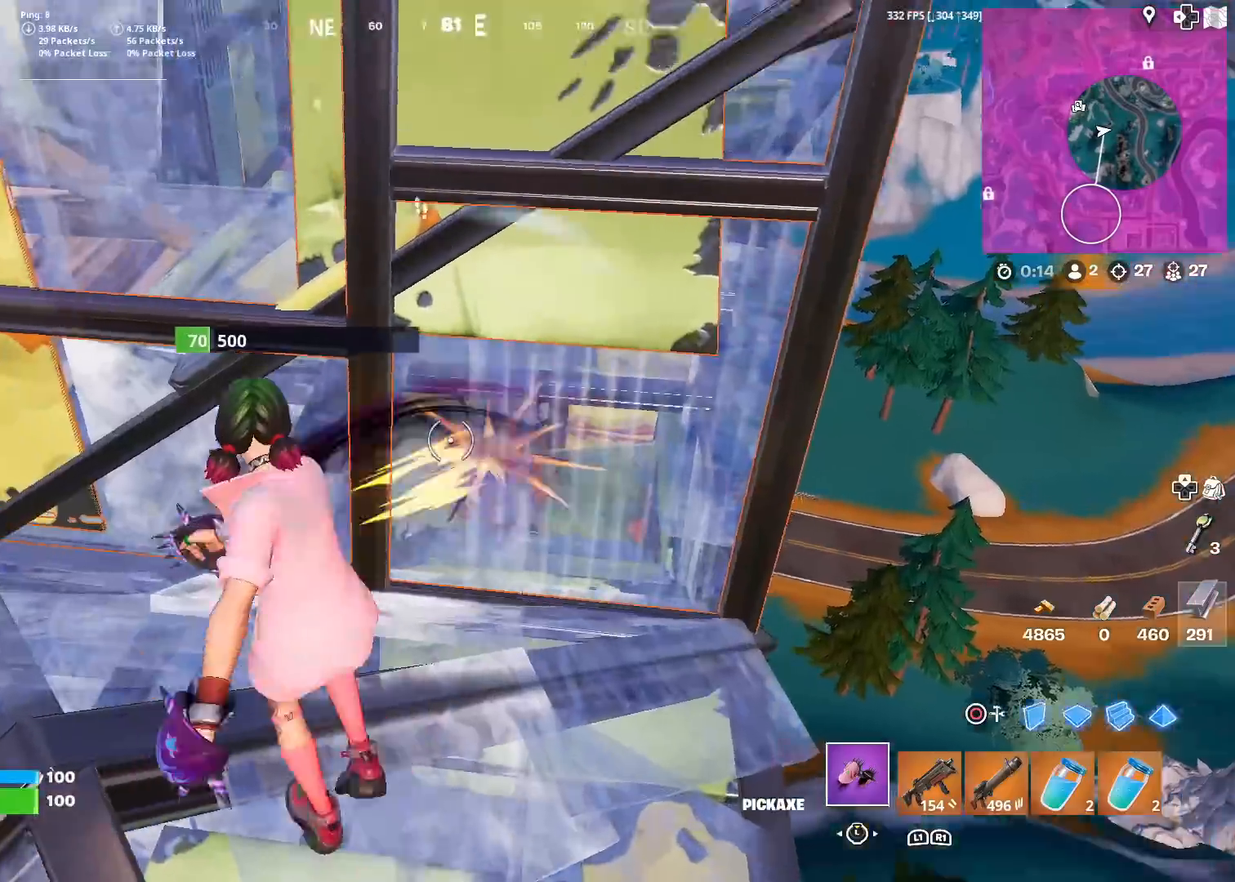
{"buttons": ["TRIANGLE"], "left_stick": "up-left", "right_stick": "center", "events": [[17, "CIRCLE", "down"], [84, "left_stick", "down-right"], [101, "CIRCLE", "up"], [167, "left_stick", "right"], [201, "CIRCLE", "down"], [251, "R2", "up"], [317, "CIRCLE", "up"], [317, "left_stick", "up-right"], [351, "R1", "down"], [401, "R1", "up"], [418, "right_stick", "right"], [468, "TRIANGLE", "down"], [468, "left_stick", "up-left"], [468, "right_stick", "center"]]}
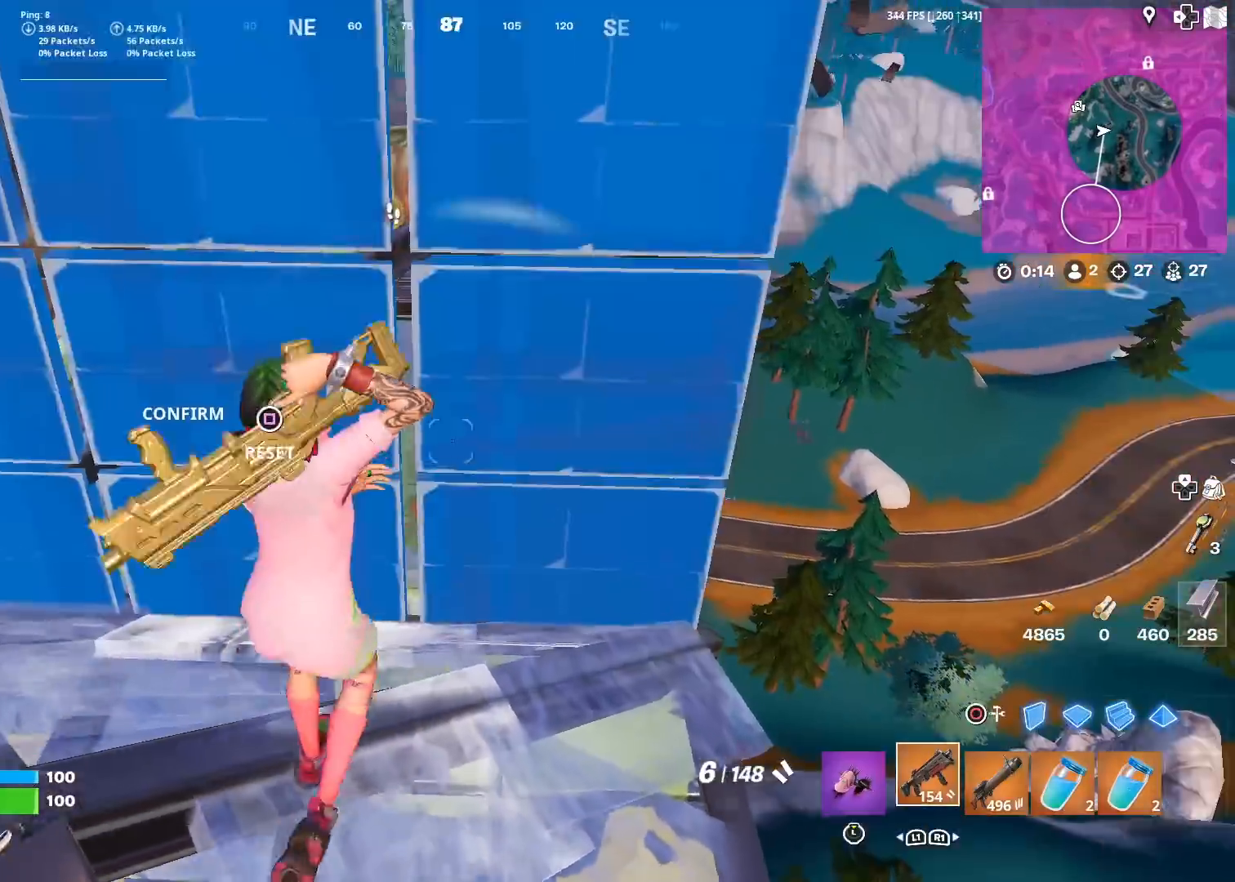
{"buttons": [], "left_stick": "up-right", "right_stick": "center", "events": [[50, "R2", "down"], [83, "R2", "up"], [83, "TRIANGLE", "up"], [217, "right_stick", "left"], [250, "left_stick", "up"], [317, "right_stick", "center"], [384, "left_stick", "up-right"]]}
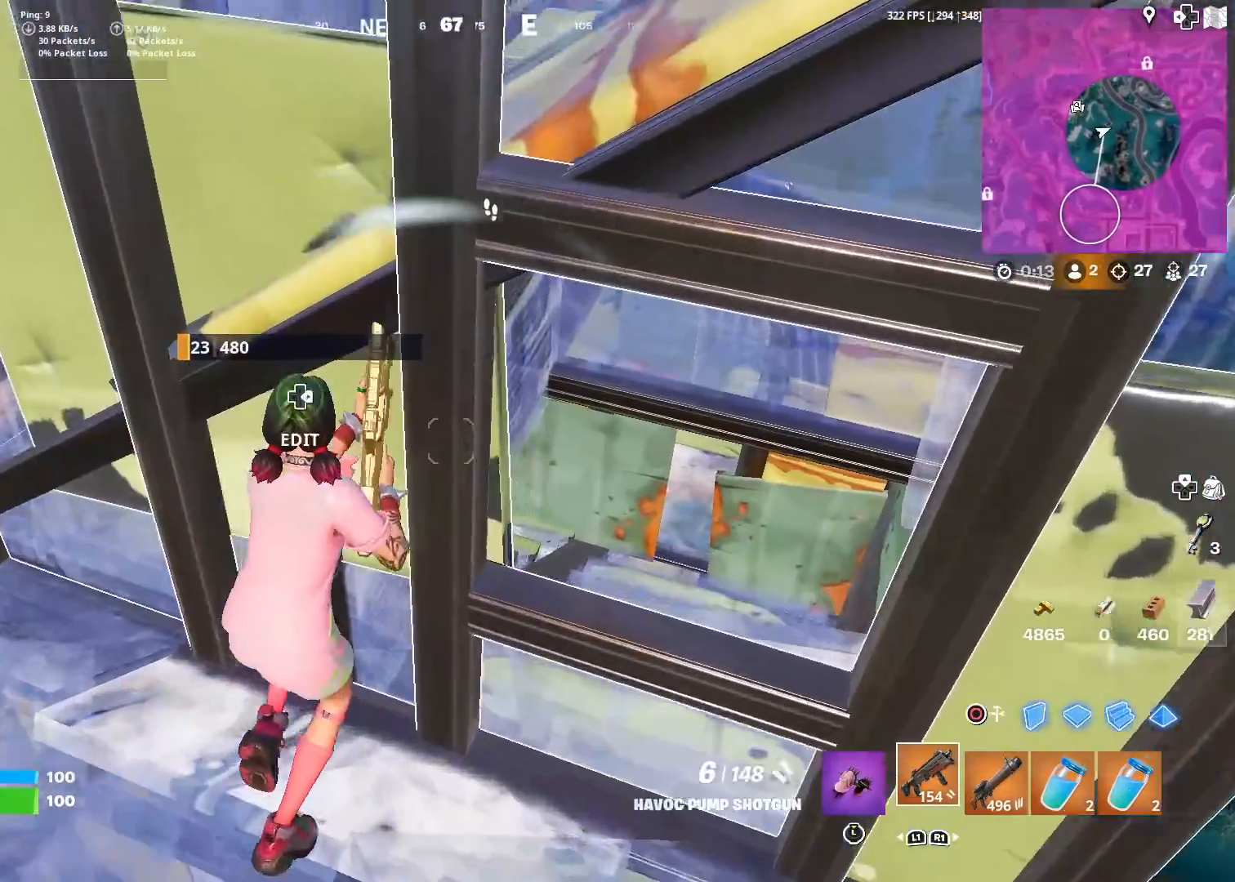
{"buttons": ["R2"], "left_stick": "down-left", "right_stick": "right", "events": [[67, "right_stick", "left"], [84, "left_stick", "down-right"], [151, "left_stick", "down"], [151, "right_stick", "center"], [267, "L2", "down"], [267, "left_stick", "down-right"], [334, "right_stick", "right"], [401, "left_stick", "down-left"], [434, "R2", "down"], [468, "L2", "up"]]}
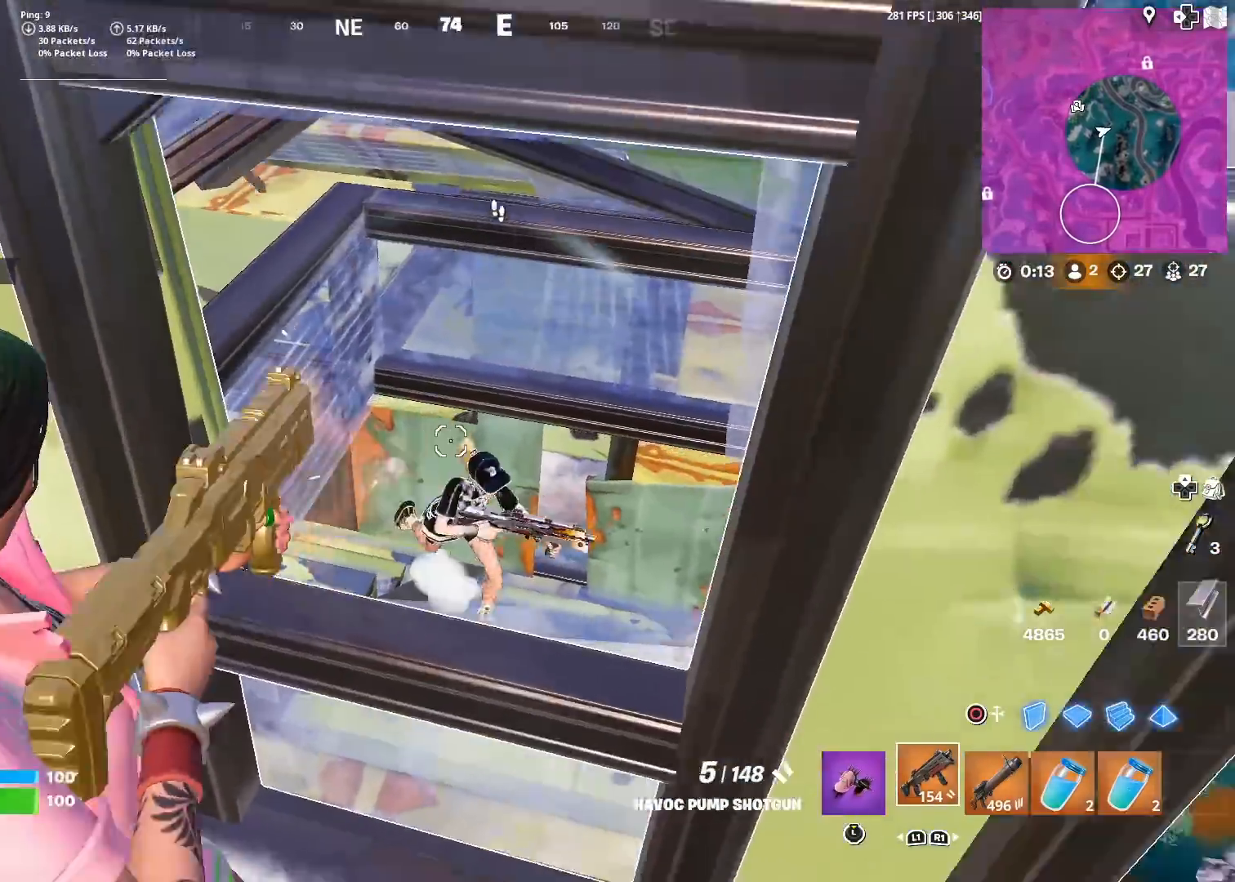
{"buttons": [], "left_stick": "center", "right_stick": "center", "events": [[17, "R2", "up"], [50, "right_stick", "left"], [83, "left_stick", "left"], [133, "TRIANGLE", "down"], [200, "SQUARE", "down"], [200, "right_stick", "center"], [267, "SQUARE", "up"], [284, "TRIANGLE", "up"], [367, "left_stick", "center"]]}
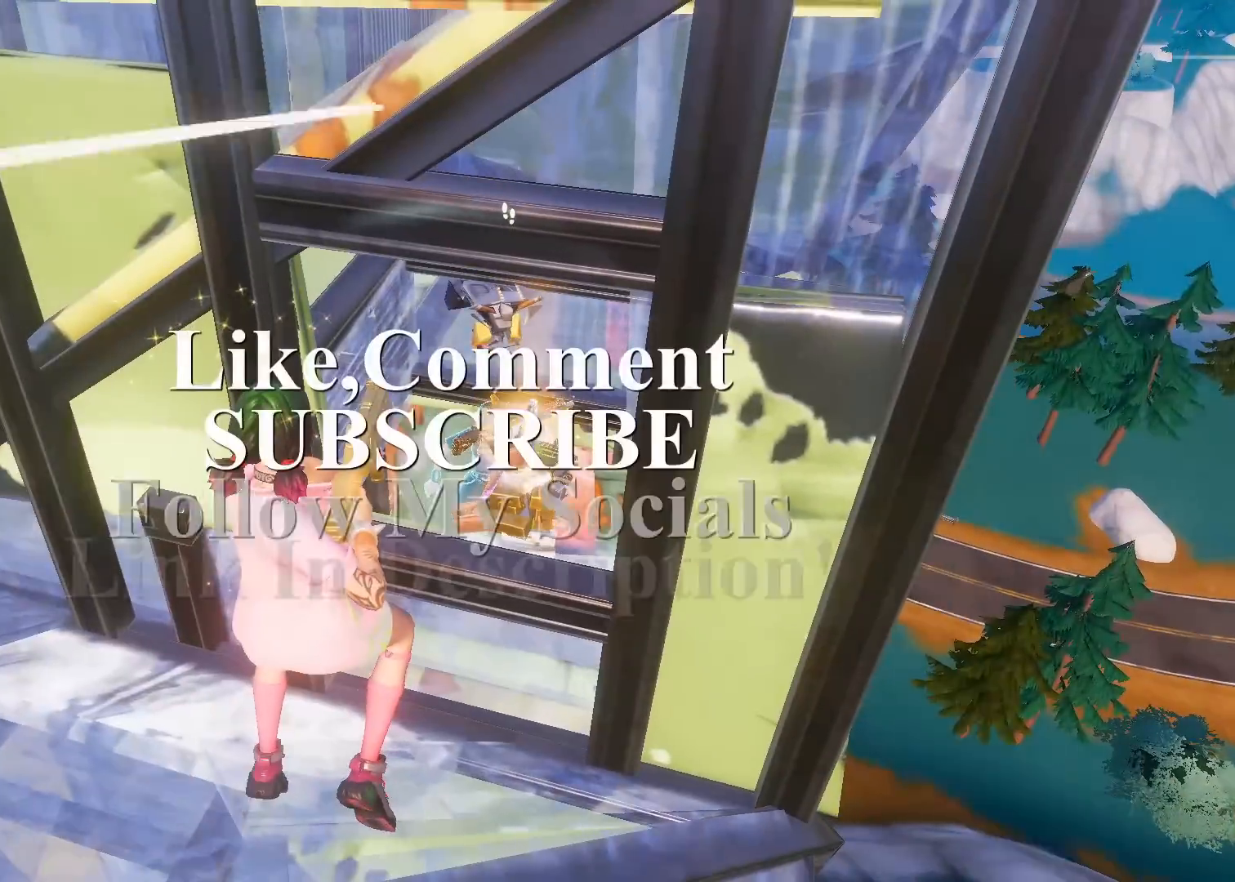
{"buttons": [], "left_stick": "center", "right_stick": "center", "events": []}
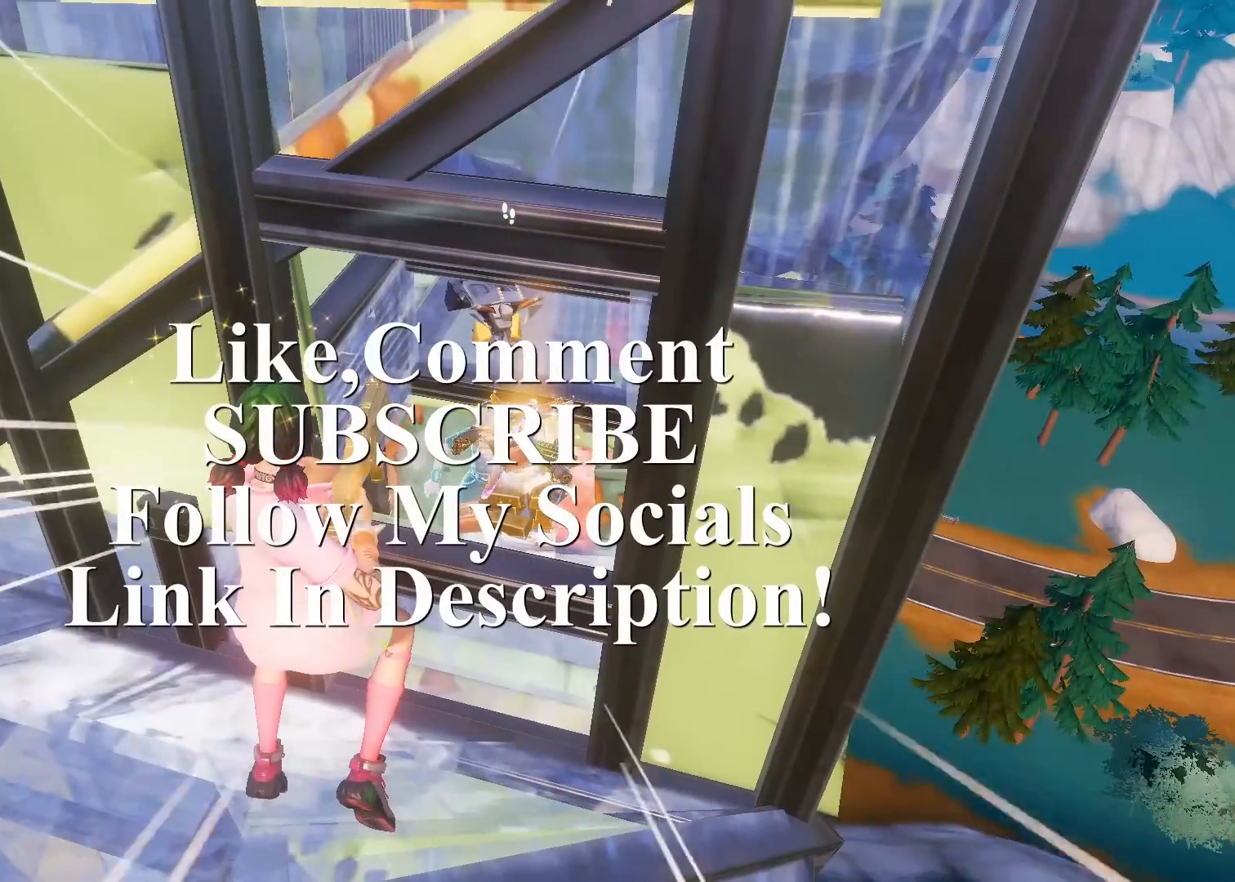
{"buttons": [], "left_stick": "center", "right_stick": "center", "events": []}
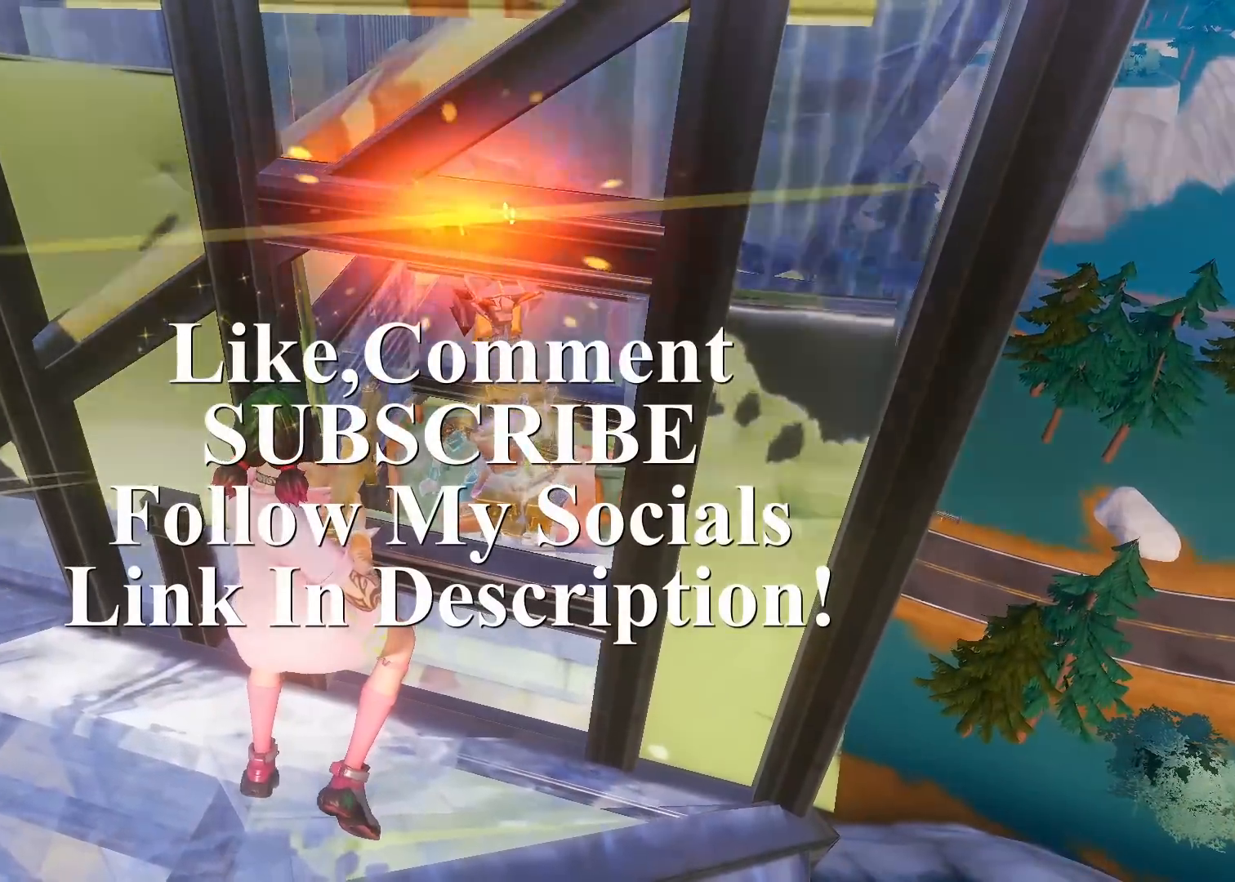
{"buttons": [], "left_stick": "center", "right_stick": "center", "events": []}
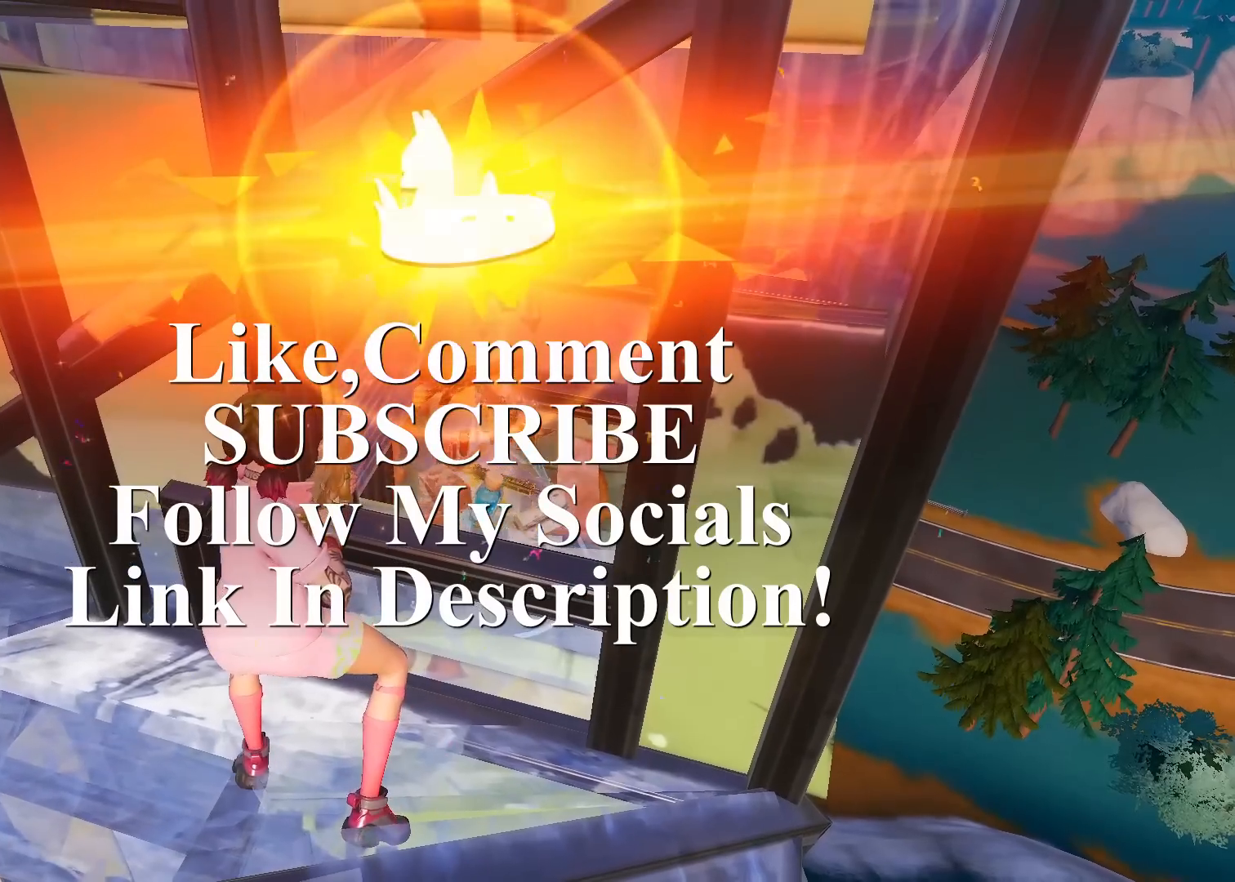
{"buttons": [], "left_stick": "center", "right_stick": "right", "events": [[250, "right_stick", "right"]]}
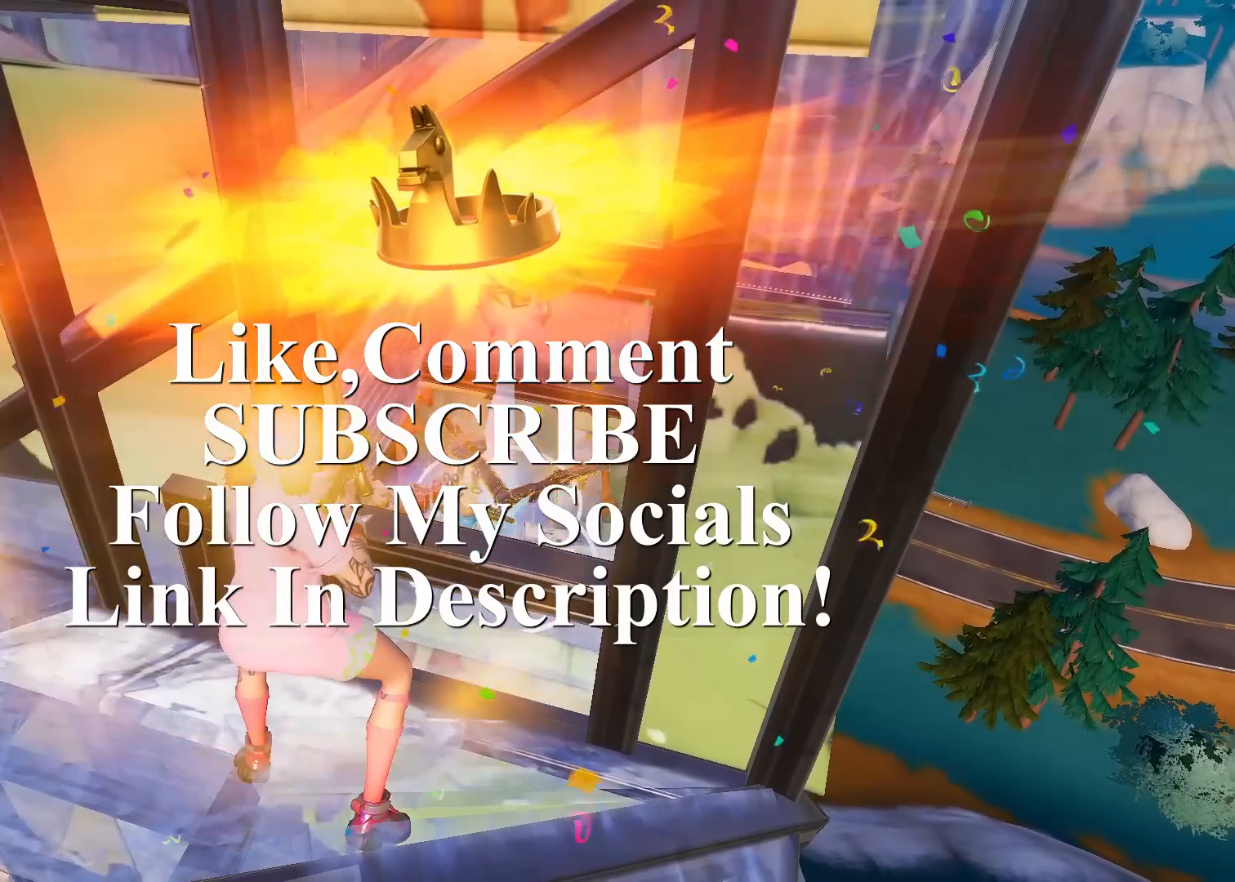
{"buttons": ["DPAD_DOWN"], "left_stick": "center", "right_stick": "center", "events": [[117, "right_stick", "center"], [384, "DPAD_DOWN", "down"]]}
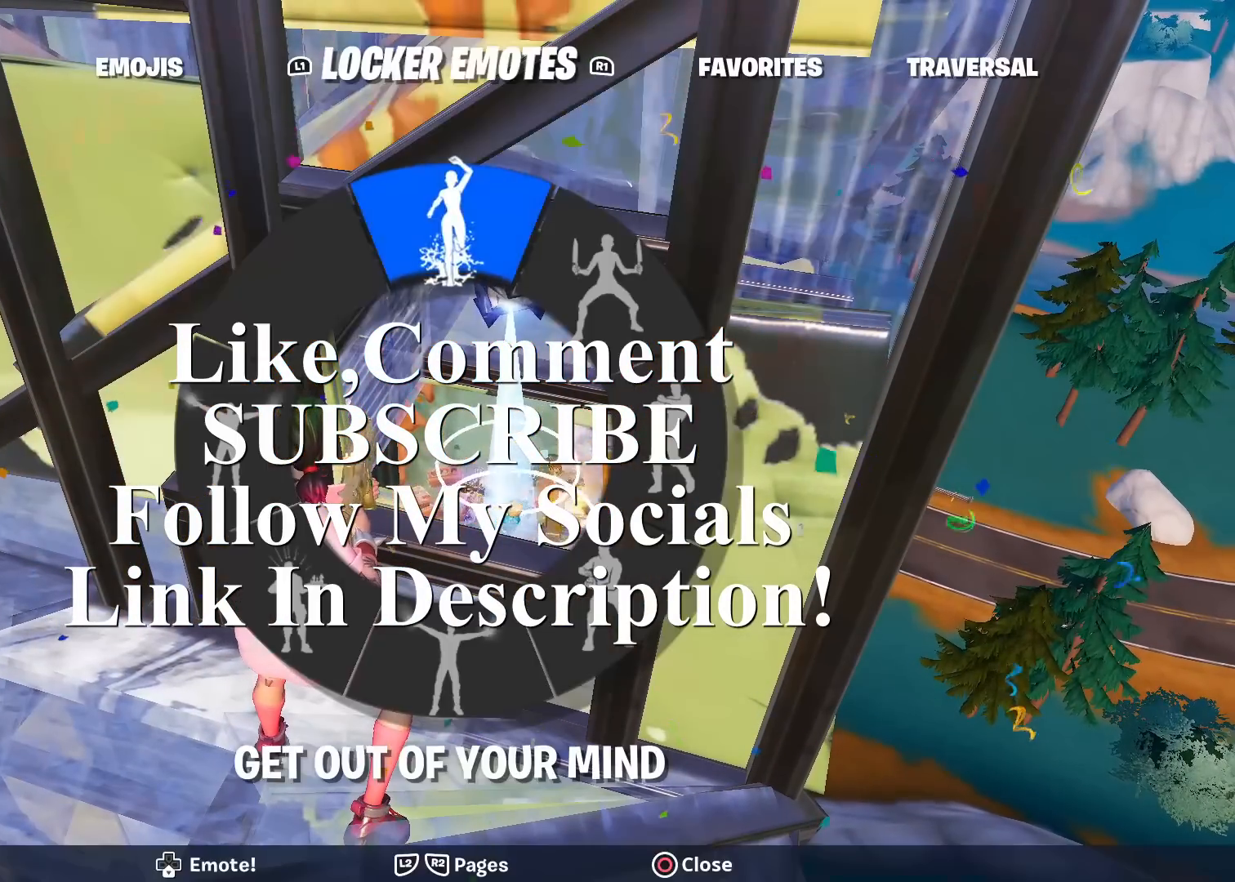
{"buttons": [], "left_stick": "center", "right_stick": "center", "events": [[100, "DPAD_DOWN", "up"]]}